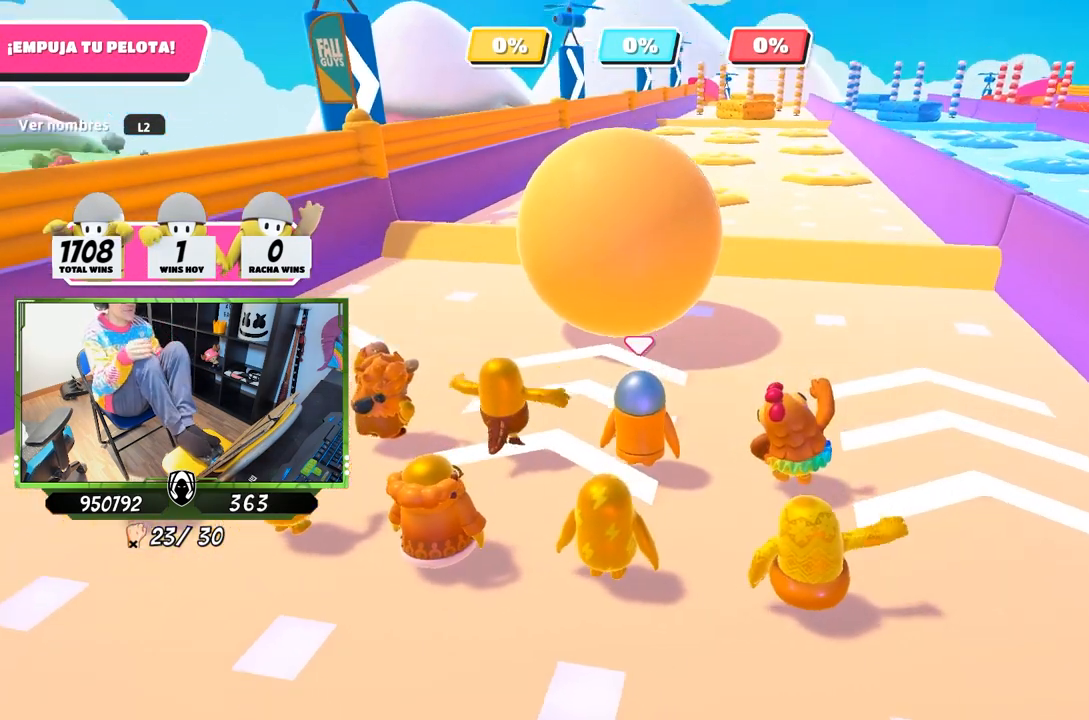
Gameplay with a controller (PlayStation layout); each line is a JSON object with the inputs held at the frame after it. "events" lists button and stick changes between this image and that frame as [ms after this image, input, new state], when the widget could be followed in between. Not read: HOME.
{"buttons": [], "left_stick": "up-left", "right_stick": "center", "events": [[17, "L1", "down"], [83, "L1", "up"], [417, "left_stick", "up-left"]]}
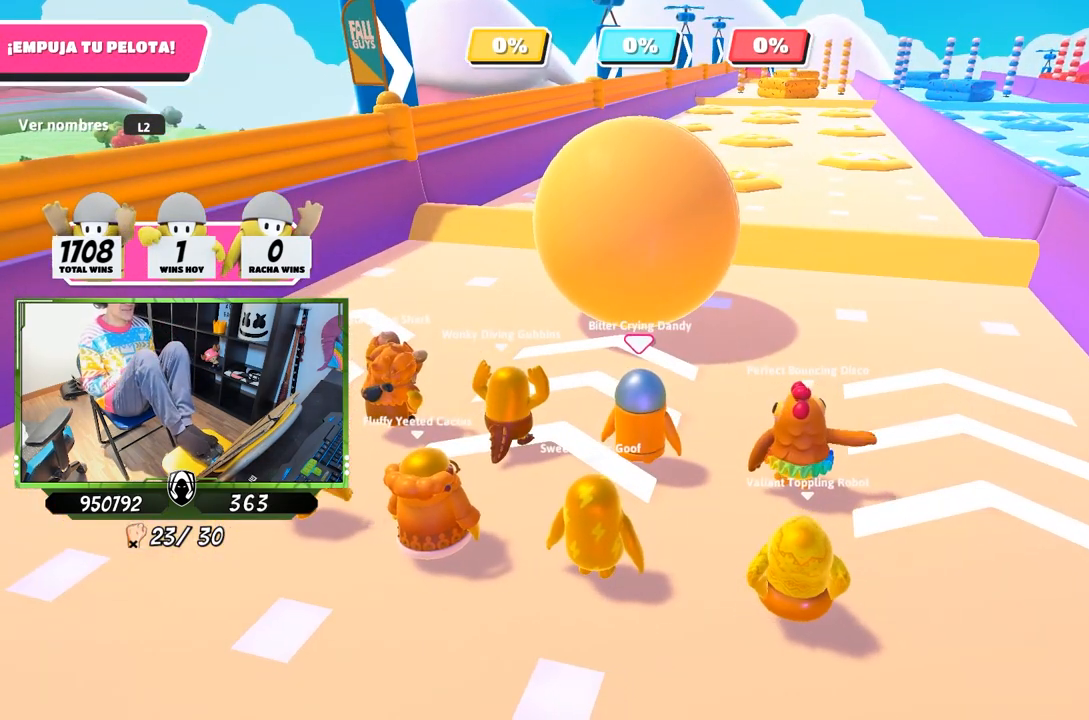
{"buttons": ["L1"], "left_stick": "up", "right_stick": "center", "events": [[217, "left_stick", "up"], [250, "L1", "down"]]}
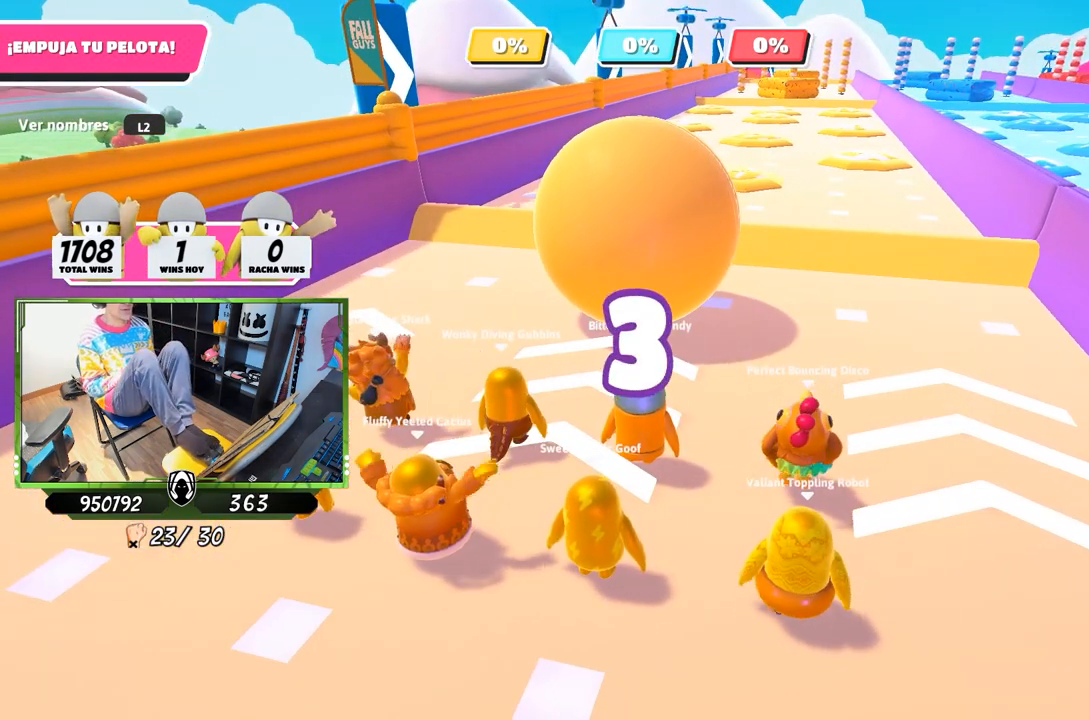
{"buttons": ["L1"], "left_stick": "up", "right_stick": "center", "events": []}
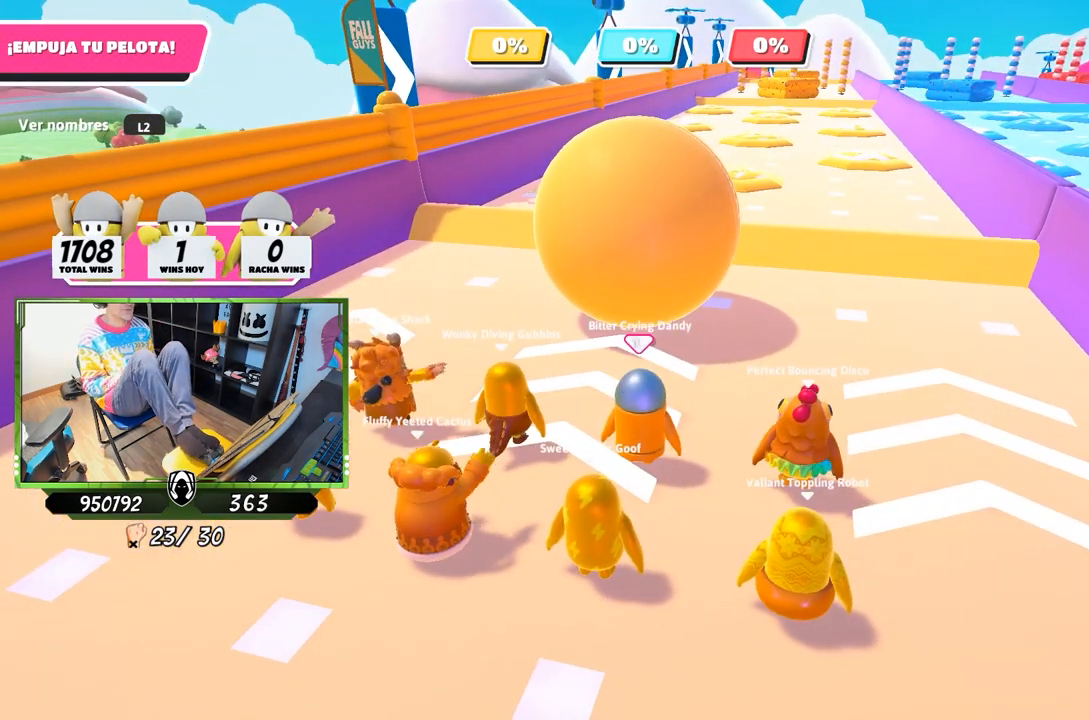
{"buttons": ["L1"], "left_stick": "up", "right_stick": "center", "events": []}
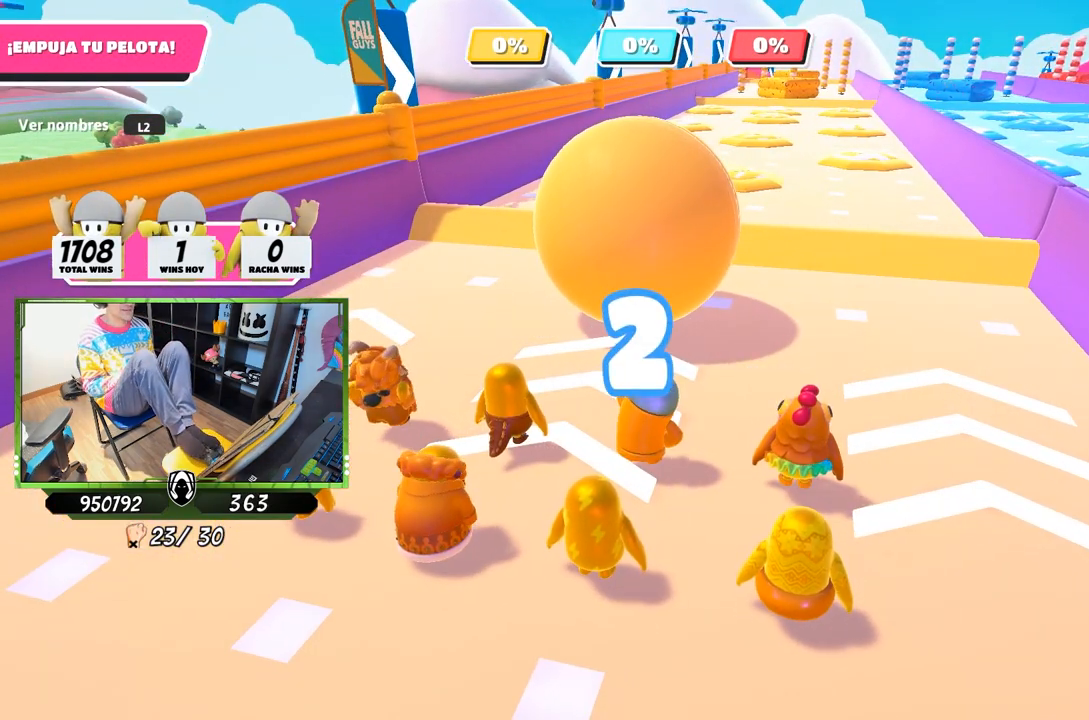
{"buttons": ["L1"], "left_stick": "up", "right_stick": "center", "events": []}
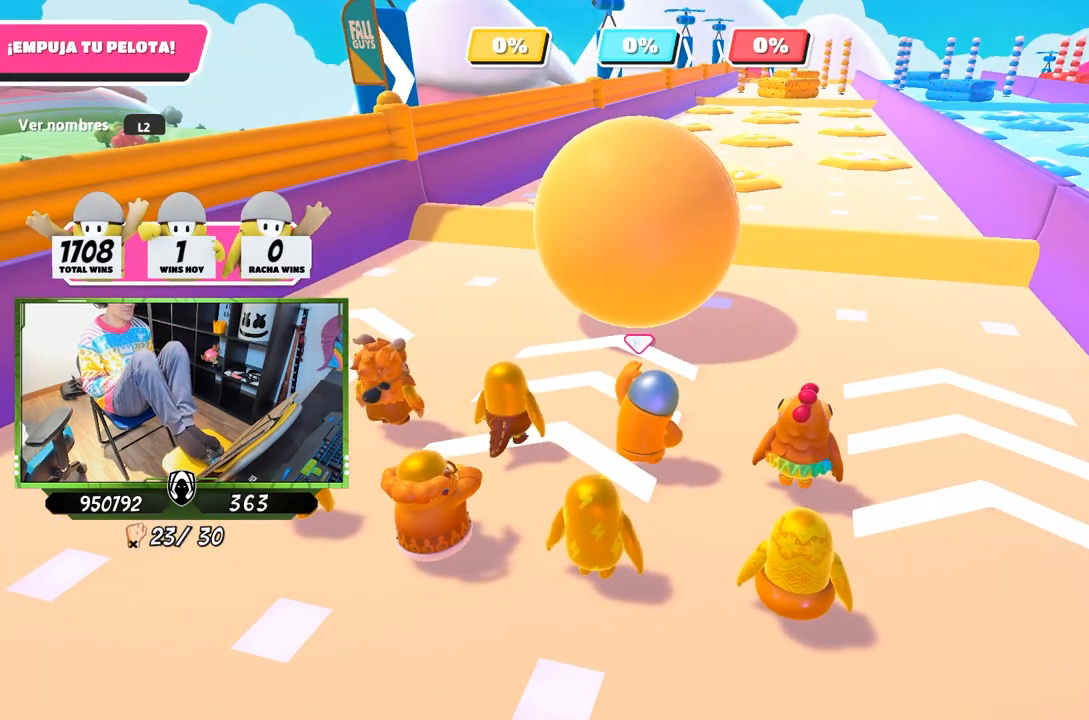
{"buttons": ["L1"], "left_stick": "up", "right_stick": "center", "events": []}
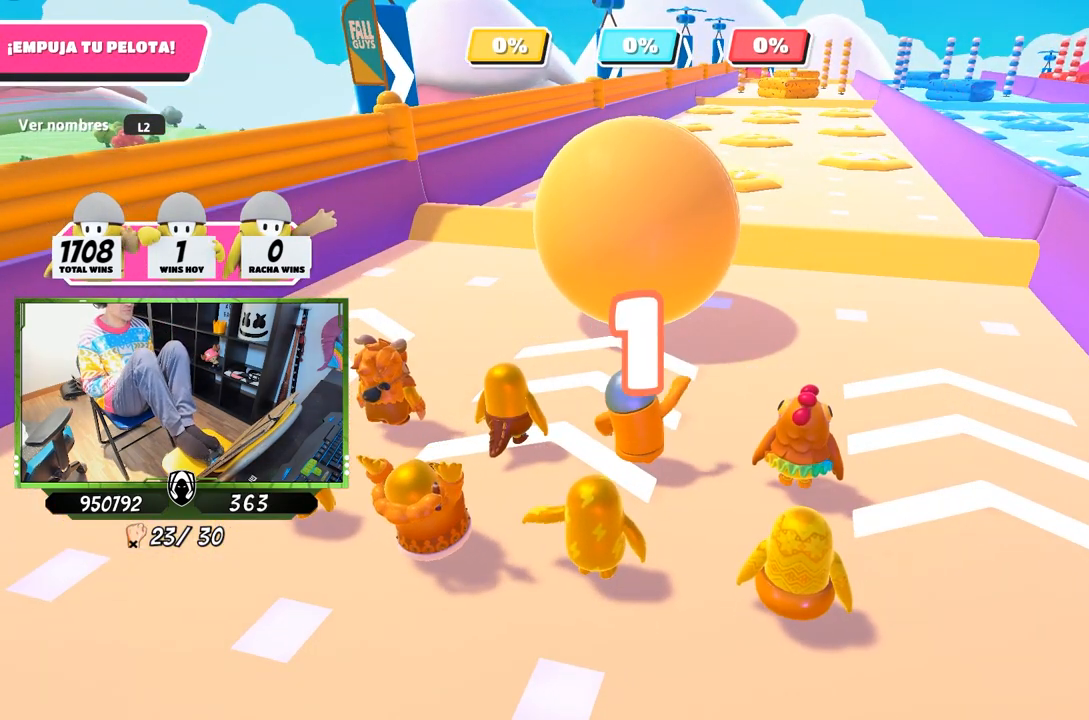
{"buttons": ["L1"], "left_stick": "up", "right_stick": "center", "events": []}
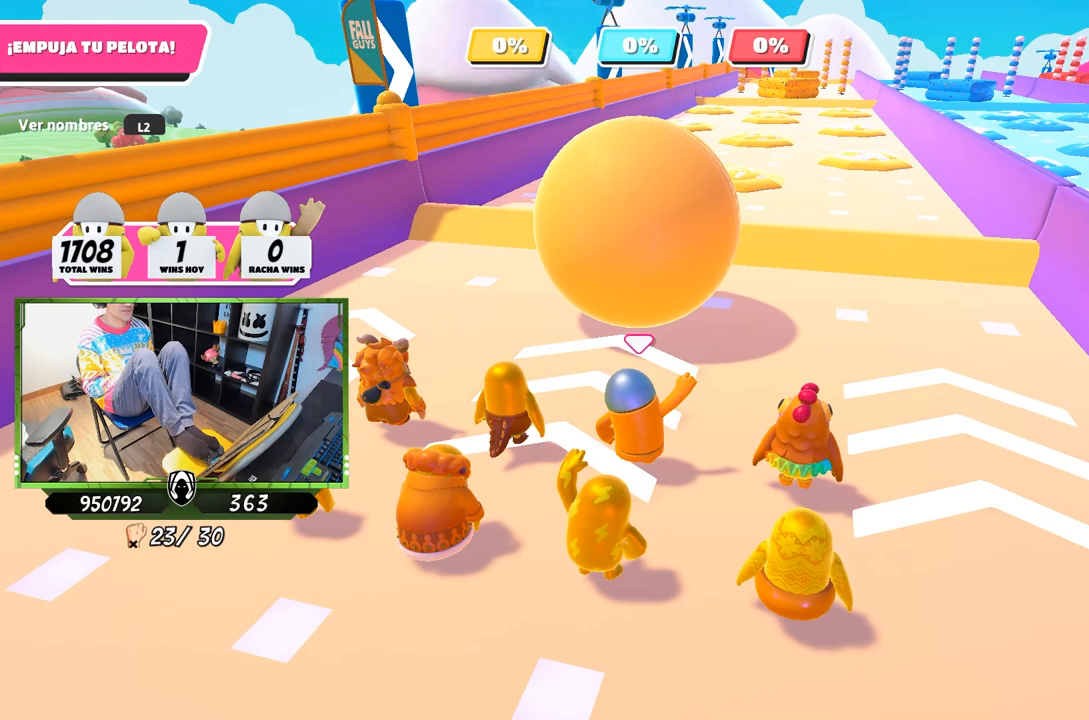
{"buttons": ["L1"], "left_stick": "up", "right_stick": "center", "events": []}
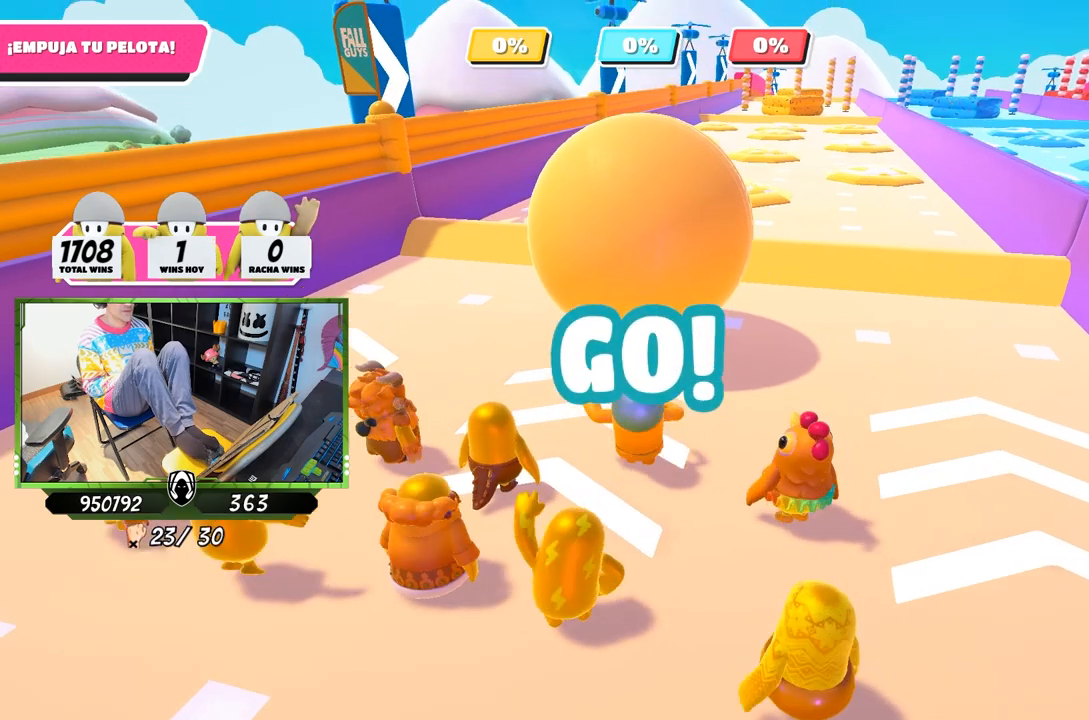
{"buttons": ["L1"], "left_stick": "up", "right_stick": "center", "events": []}
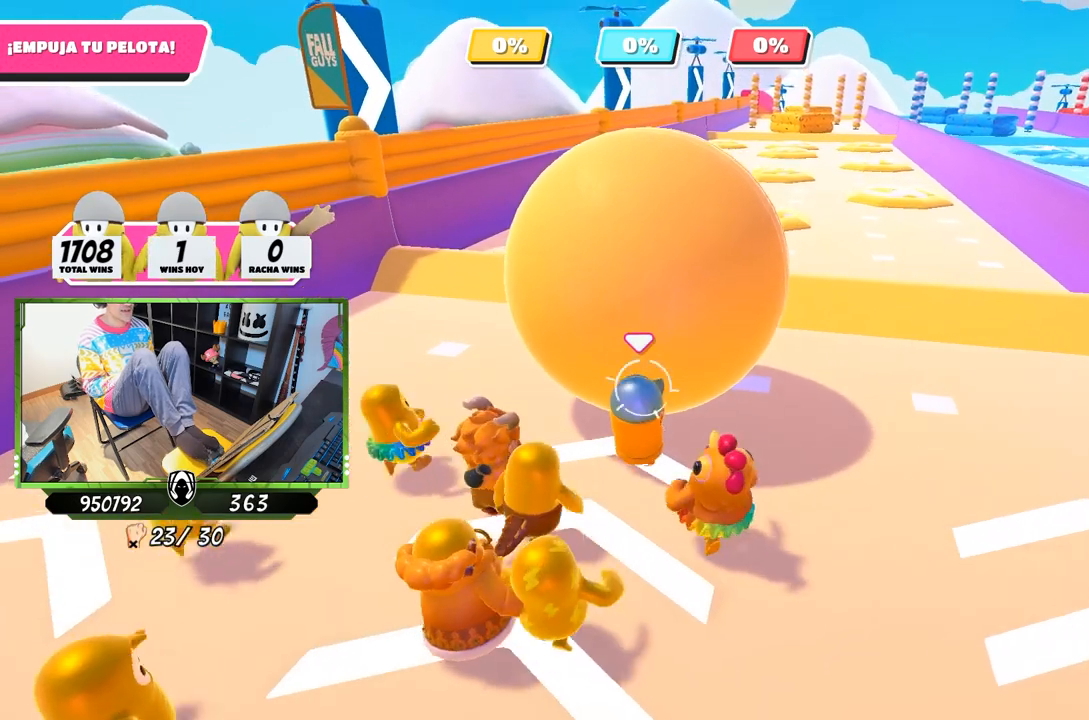
{"buttons": ["L1"], "left_stick": "up", "right_stick": "center", "events": []}
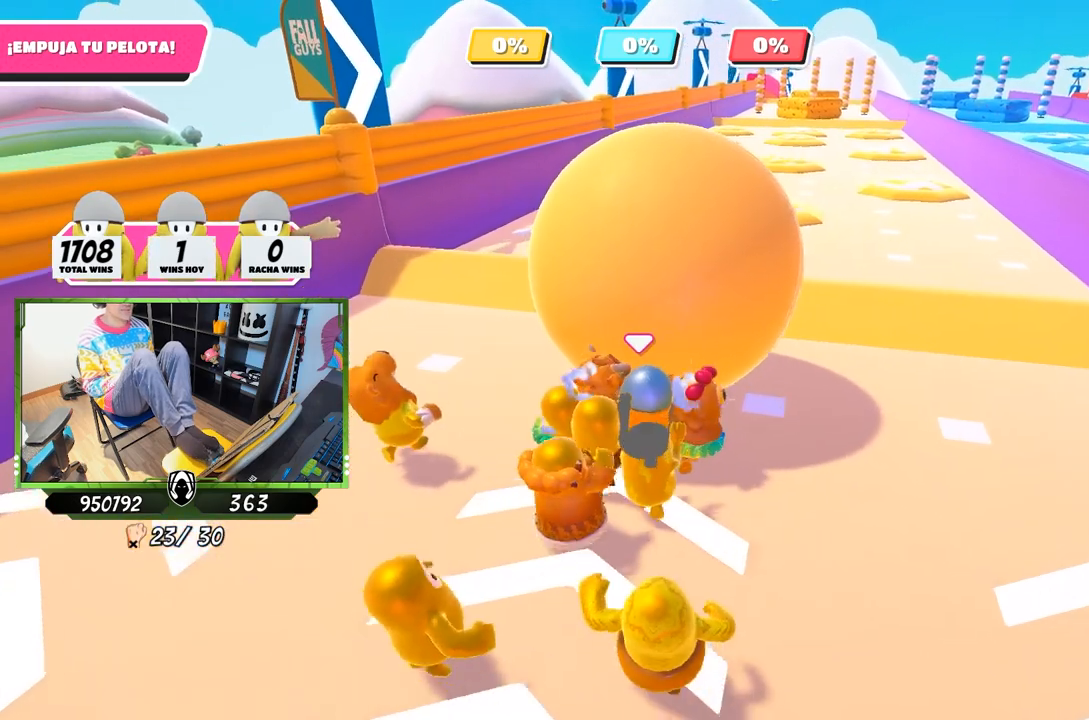
{"buttons": ["L1"], "left_stick": "up", "right_stick": "center", "events": []}
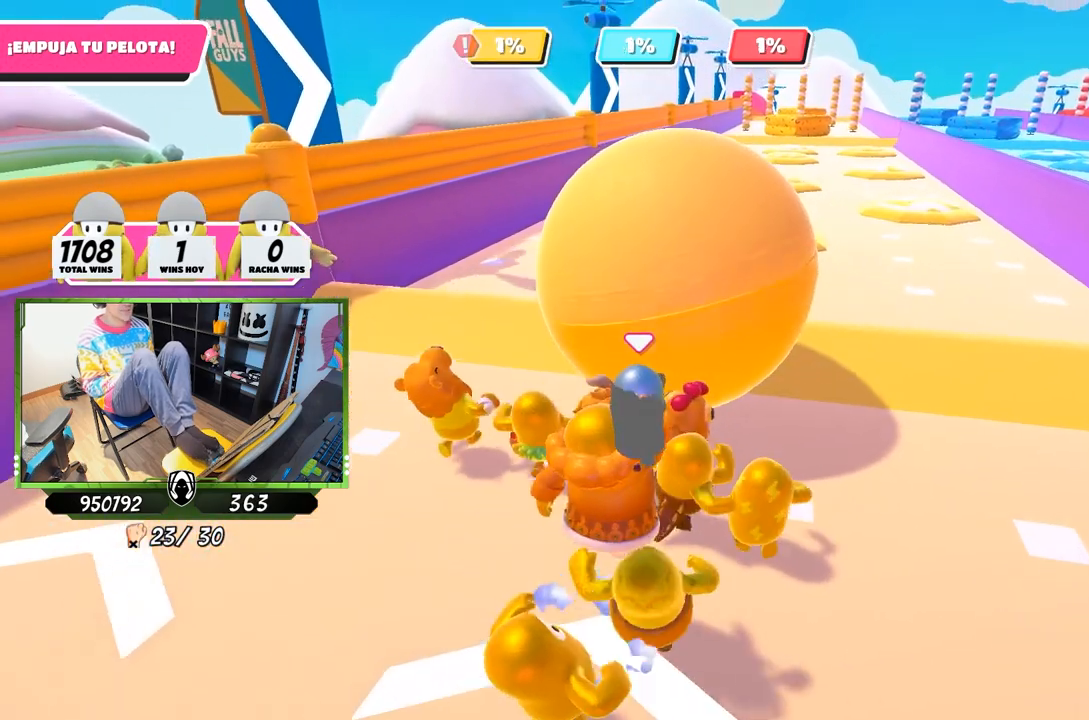
{"buttons": ["L1"], "left_stick": "up-right", "right_stick": "center", "events": [[350, "left_stick", "up-right"]]}
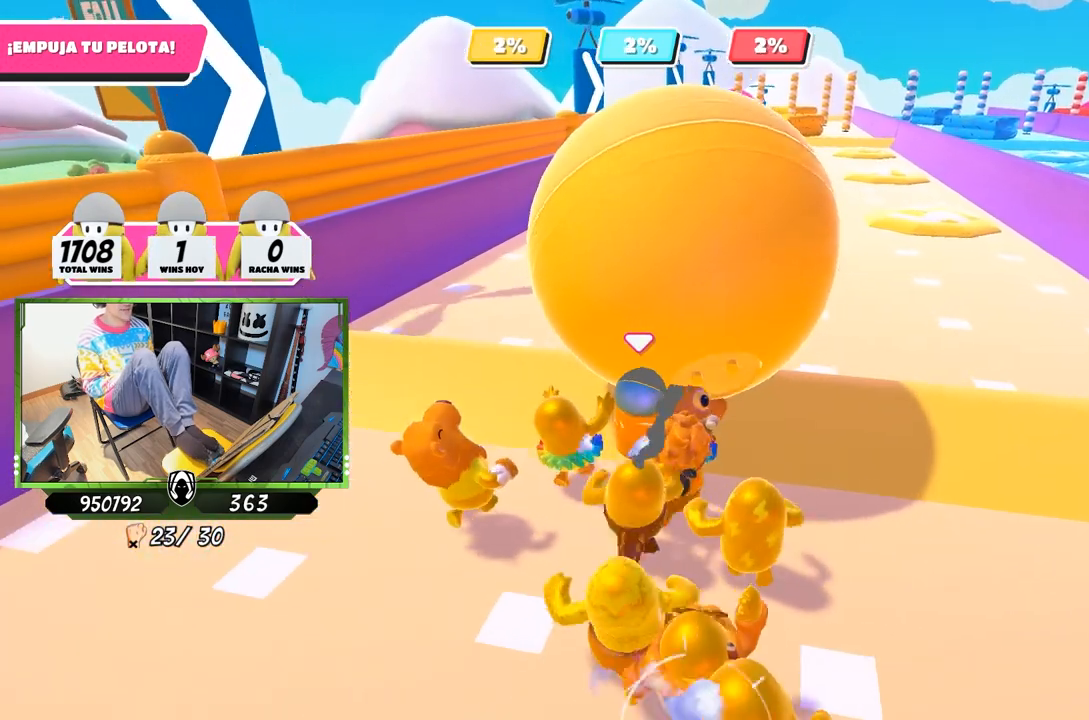
{"buttons": ["L1", "L2"], "left_stick": "up", "right_stick": "center", "events": [[433, "L2", "down"], [450, "left_stick", "up"]]}
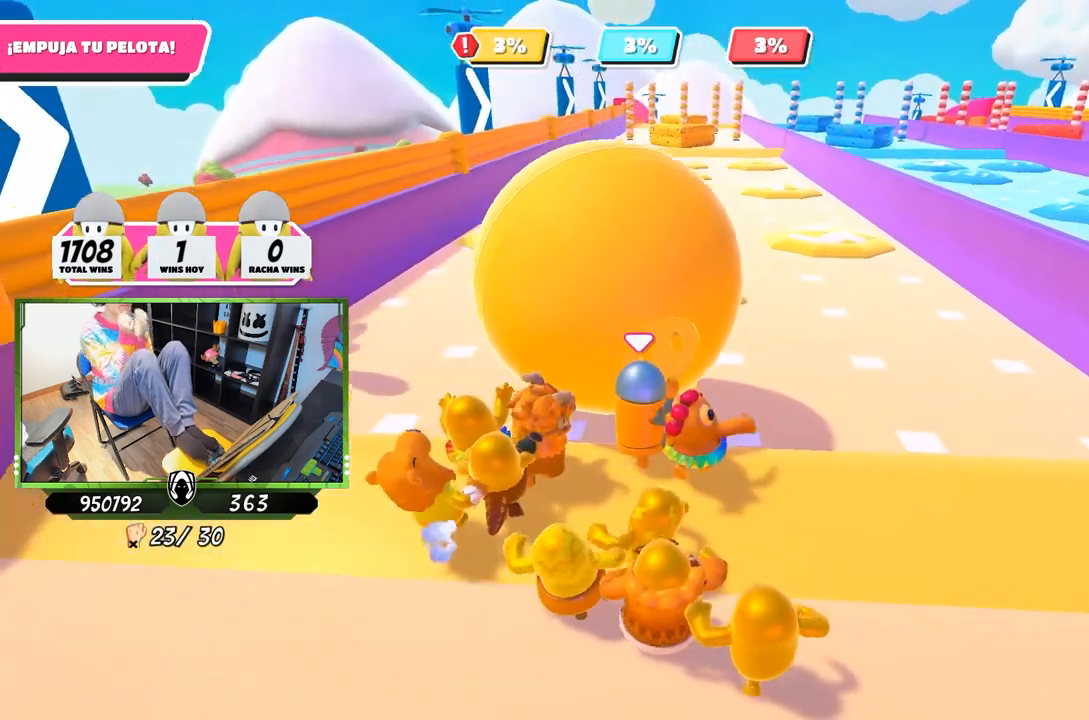
{"buttons": ["L1"], "left_stick": "up", "right_stick": "center", "events": [[367, "L2", "up"]]}
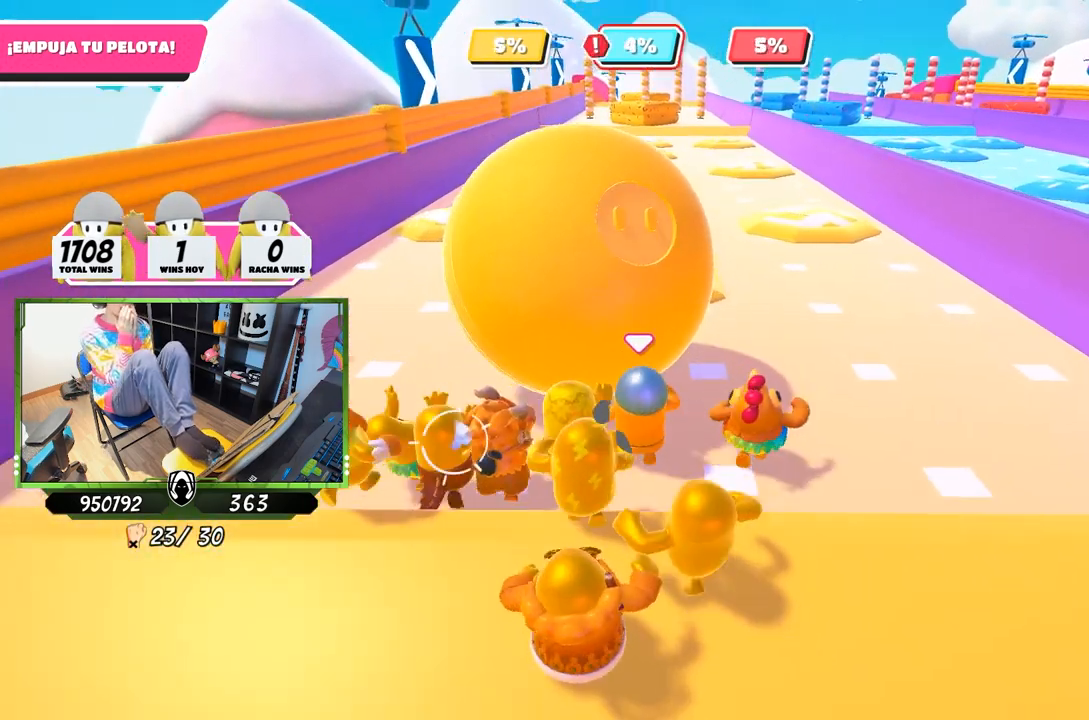
{"buttons": ["L1"], "left_stick": "up", "right_stick": "center", "events": []}
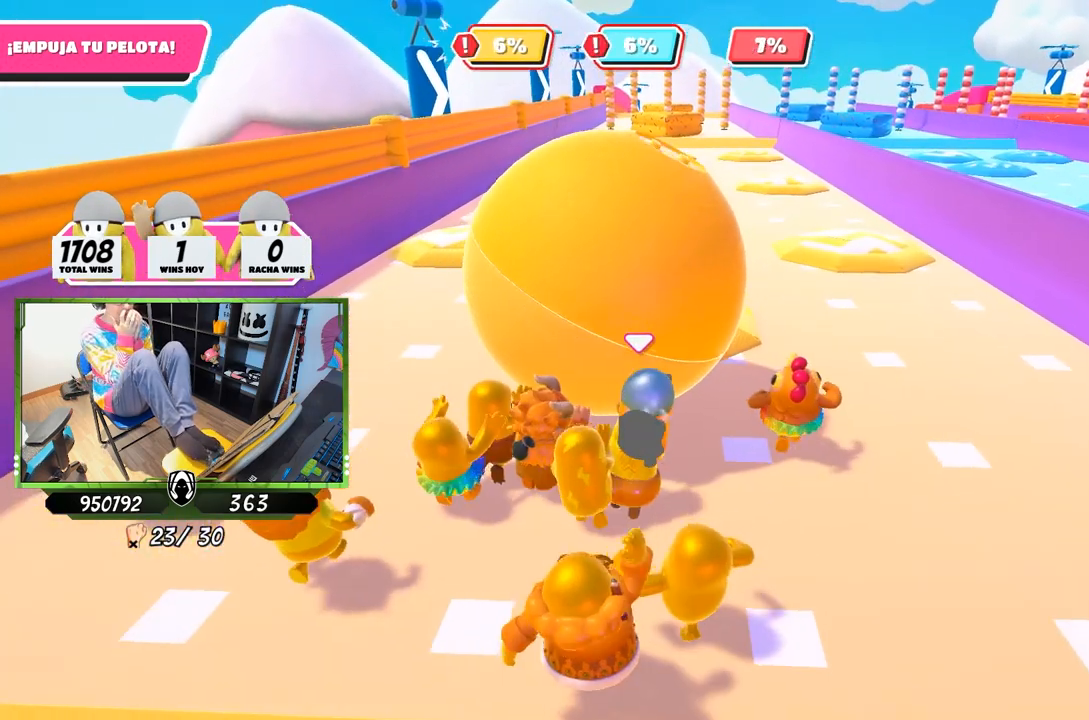
{"buttons": ["L1"], "left_stick": "up", "right_stick": "center", "events": []}
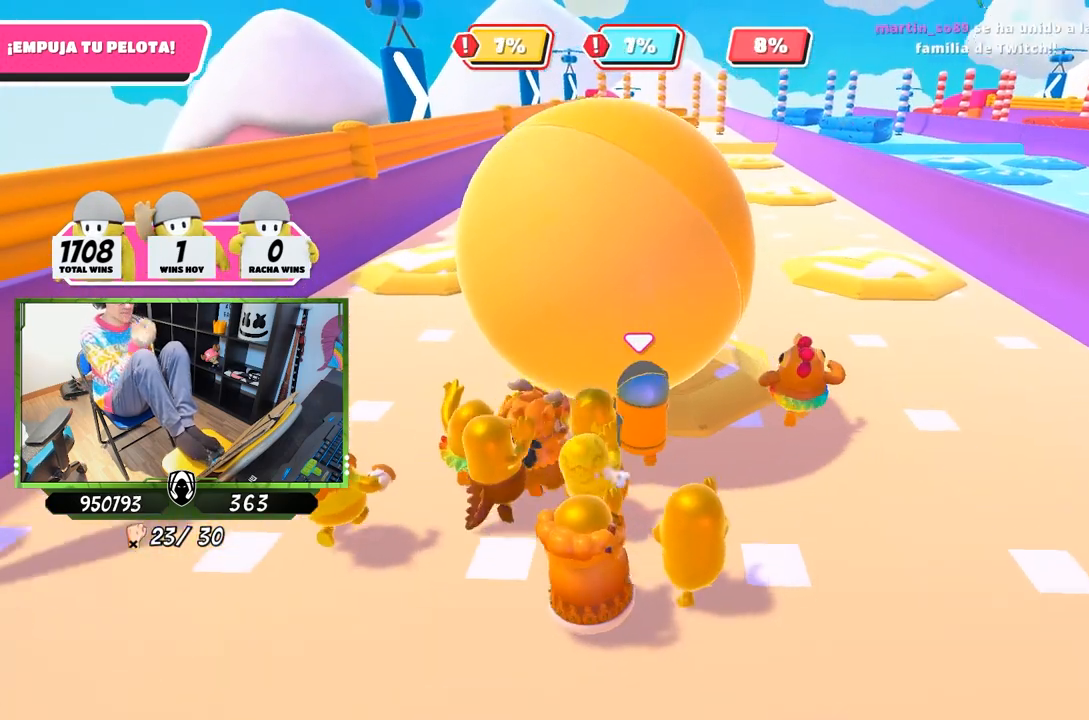
{"buttons": ["L1", "L2"], "left_stick": "up", "right_stick": "center", "events": [[150, "L2", "down"]]}
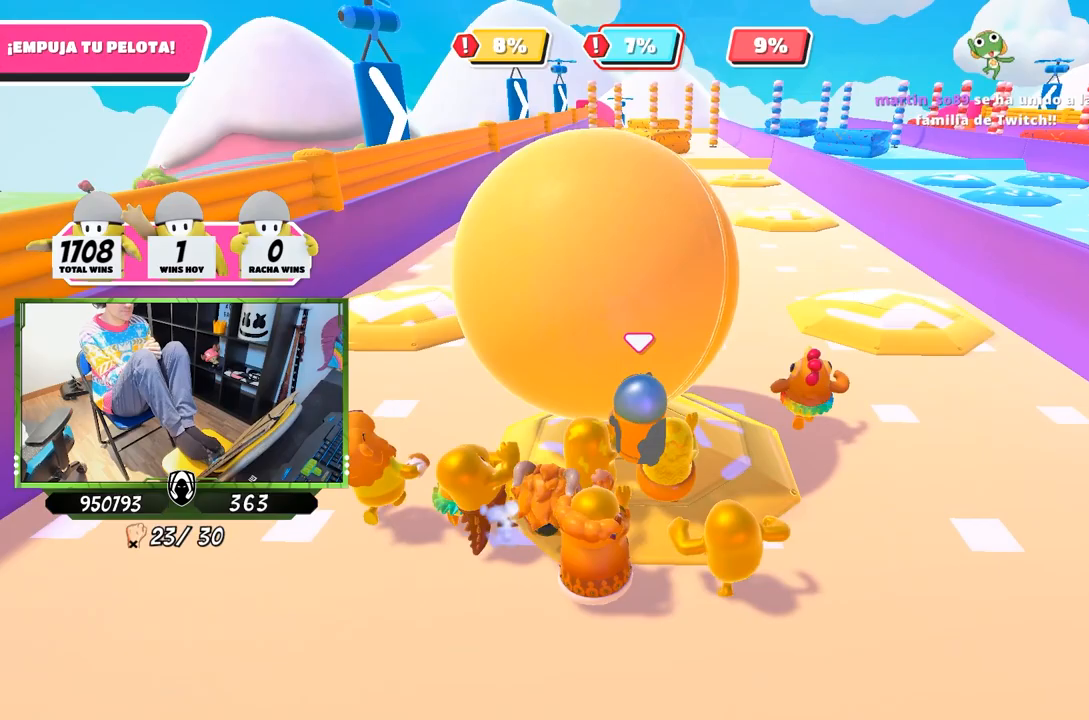
{"buttons": ["L1", "L2"], "left_stick": "up", "right_stick": "center", "events": []}
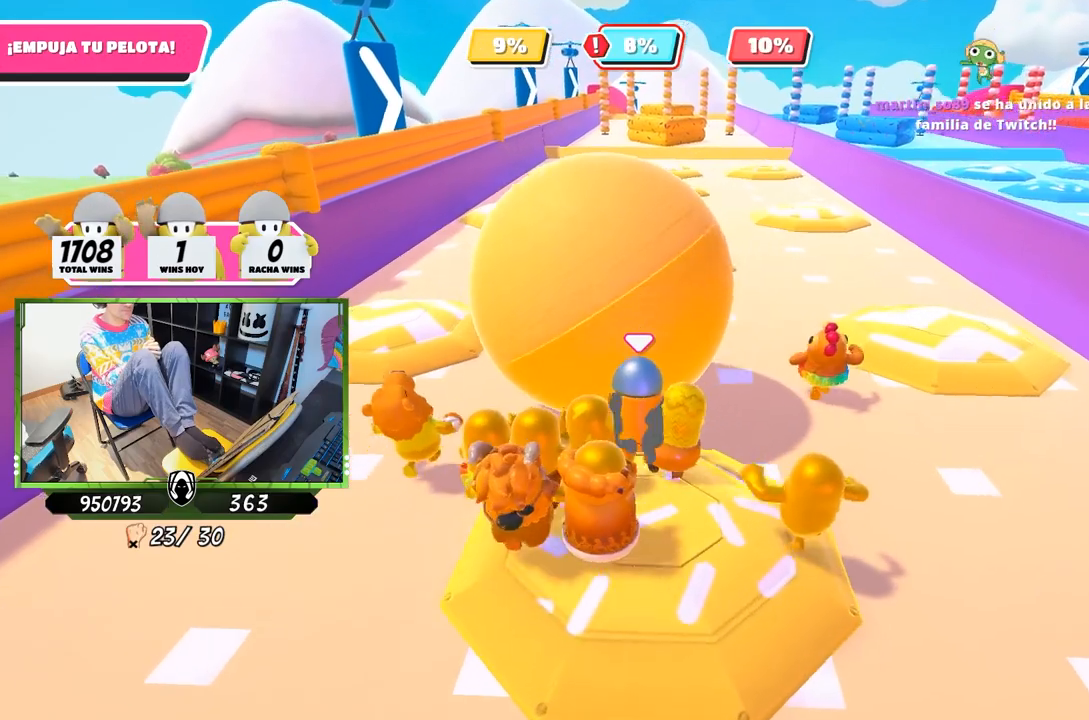
{"buttons": ["L1", "L2"], "left_stick": "up", "right_stick": "center", "events": []}
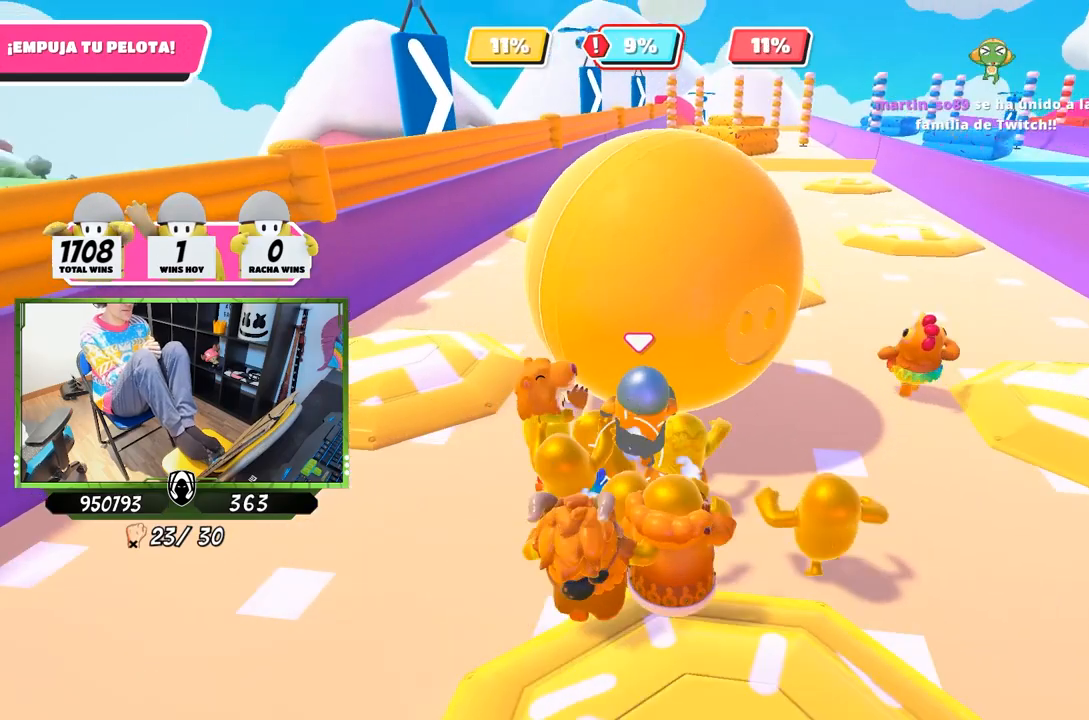
{"buttons": ["L1", "L2"], "left_stick": "up", "right_stick": "center", "events": []}
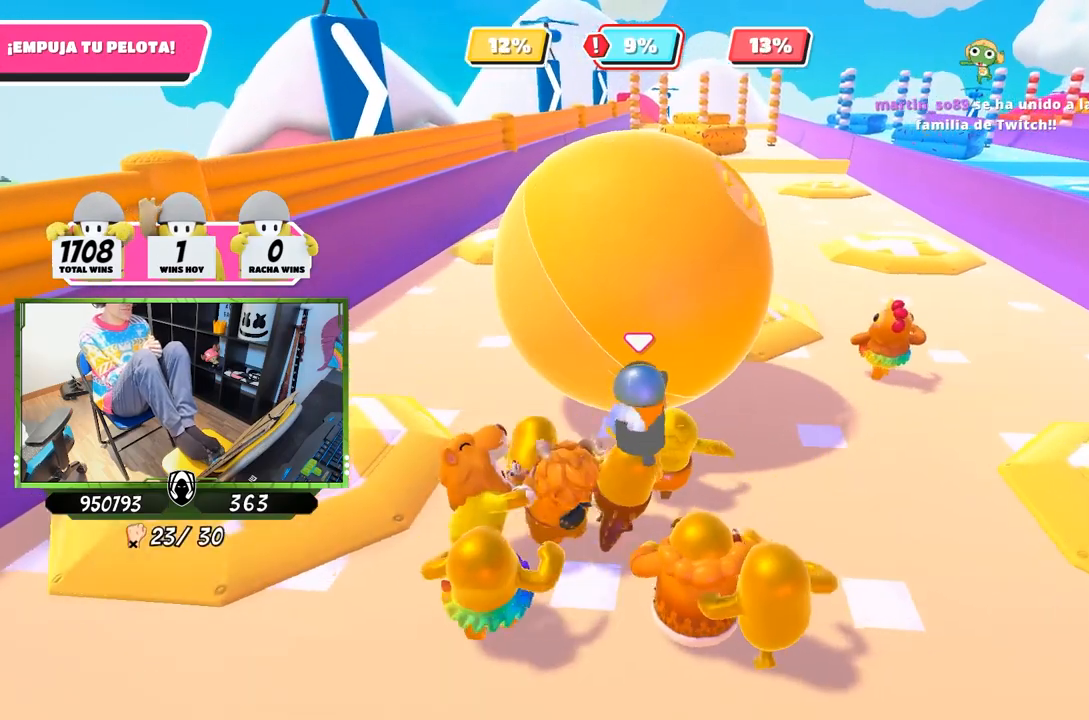
{"buttons": ["L1", "L2"], "left_stick": "up", "right_stick": "center", "events": []}
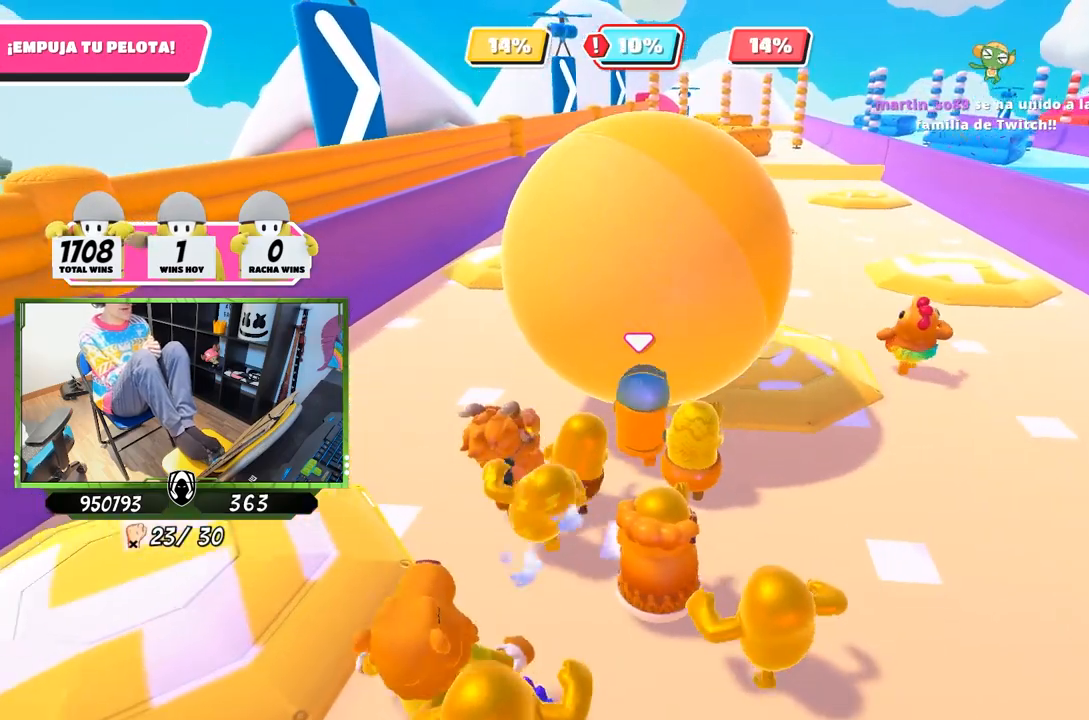
{"buttons": ["L1", "L2"], "left_stick": "up", "right_stick": "center", "events": []}
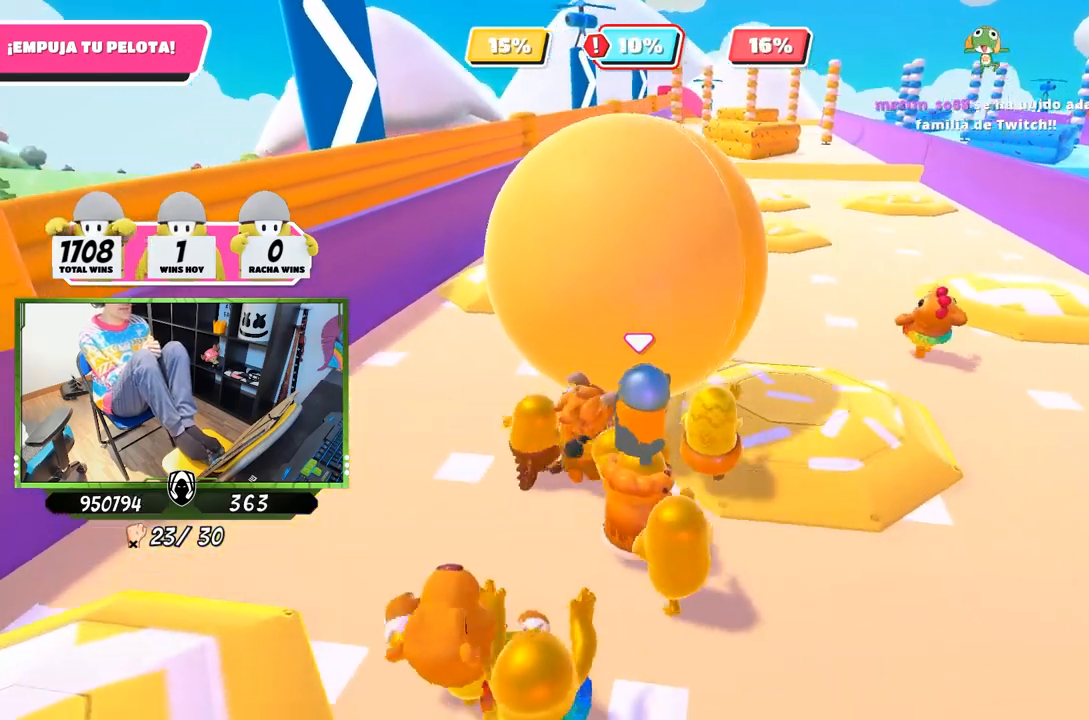
{"buttons": ["L1", "L2"], "left_stick": "up", "right_stick": "center", "events": []}
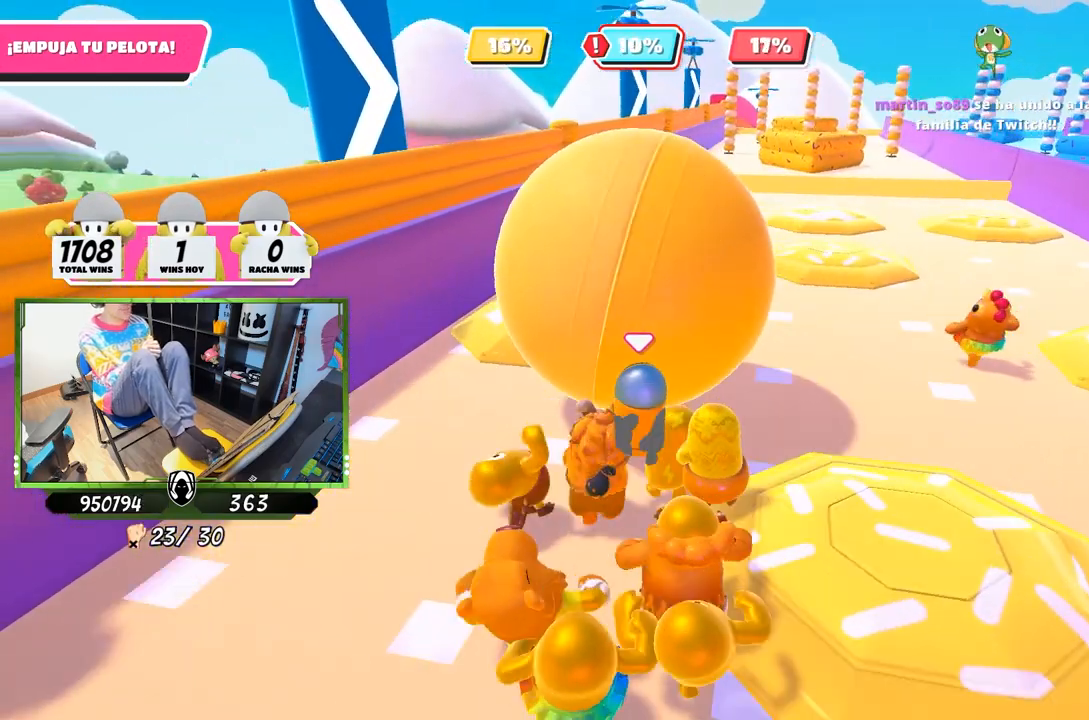
{"buttons": ["L1", "L2"], "left_stick": "up", "right_stick": "center", "events": []}
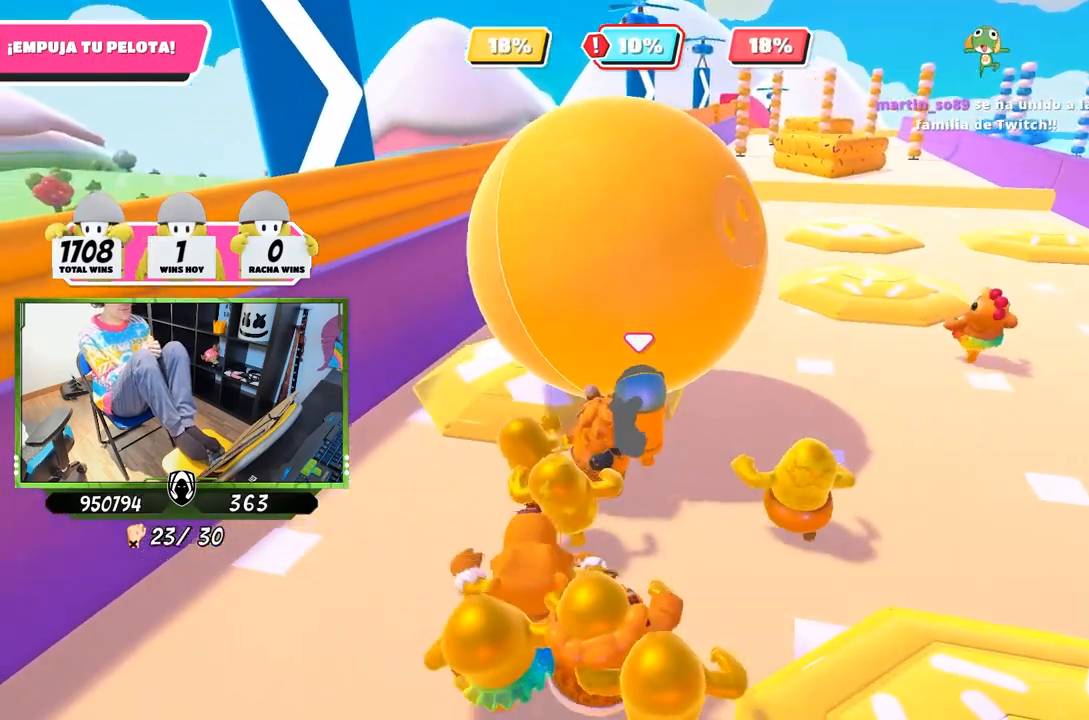
{"buttons": ["L1", "L2"], "left_stick": "up", "right_stick": "center", "events": []}
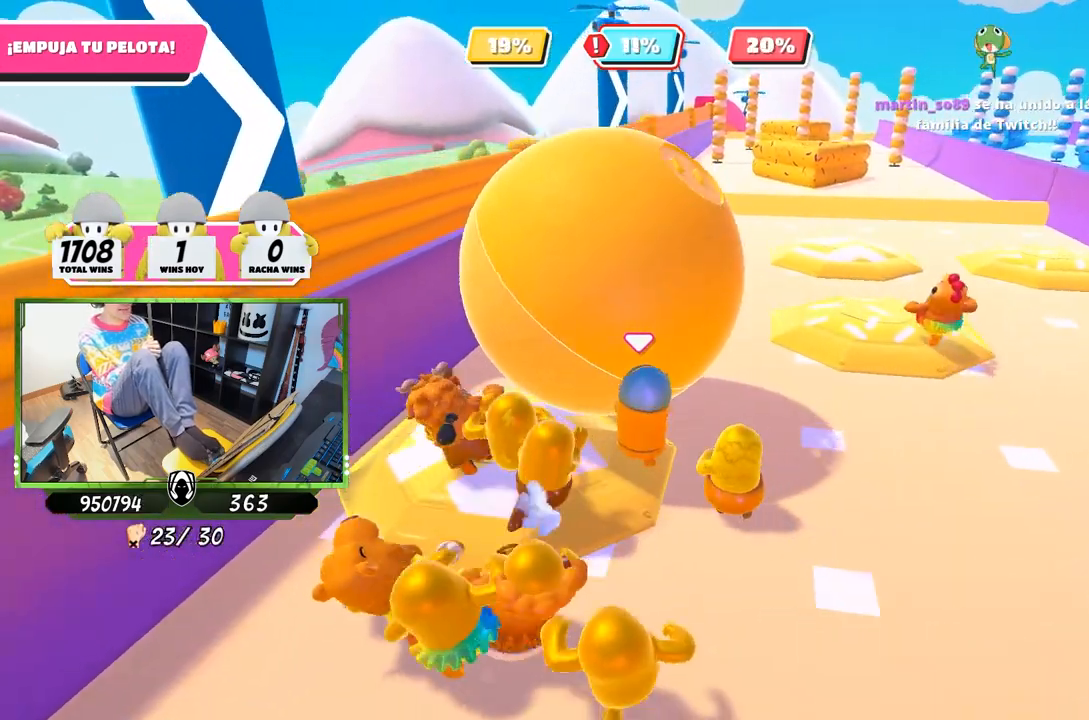
{"buttons": ["L1", "L2"], "left_stick": "up", "right_stick": "center", "events": []}
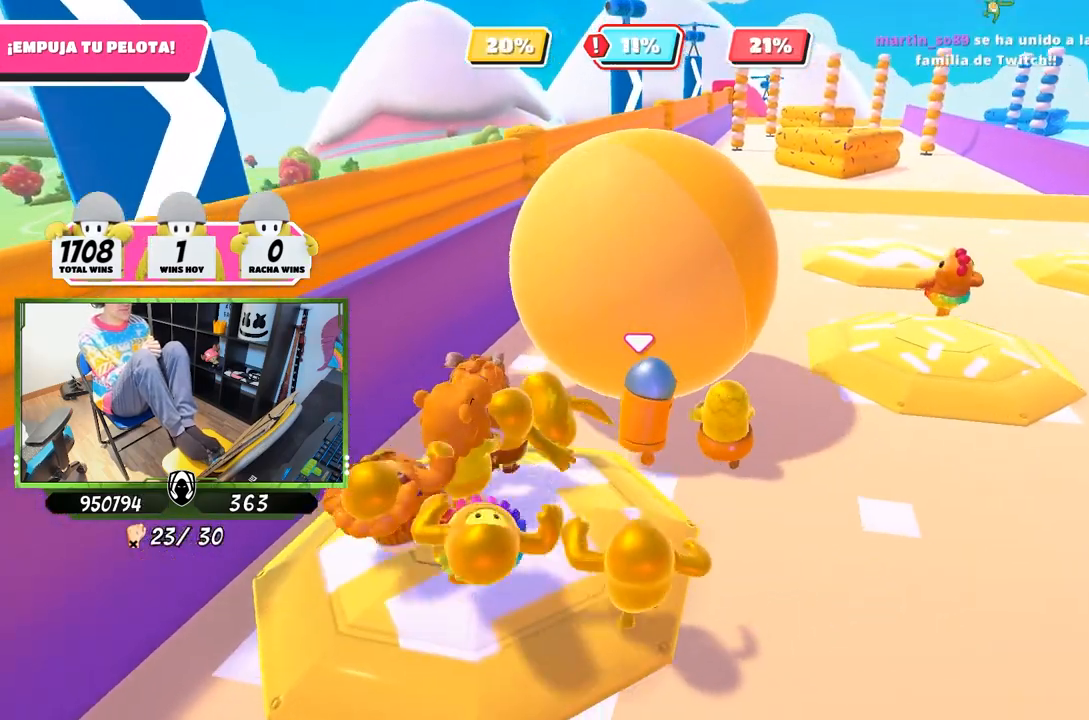
{"buttons": ["L1", "L2"], "left_stick": "up", "right_stick": "center", "events": []}
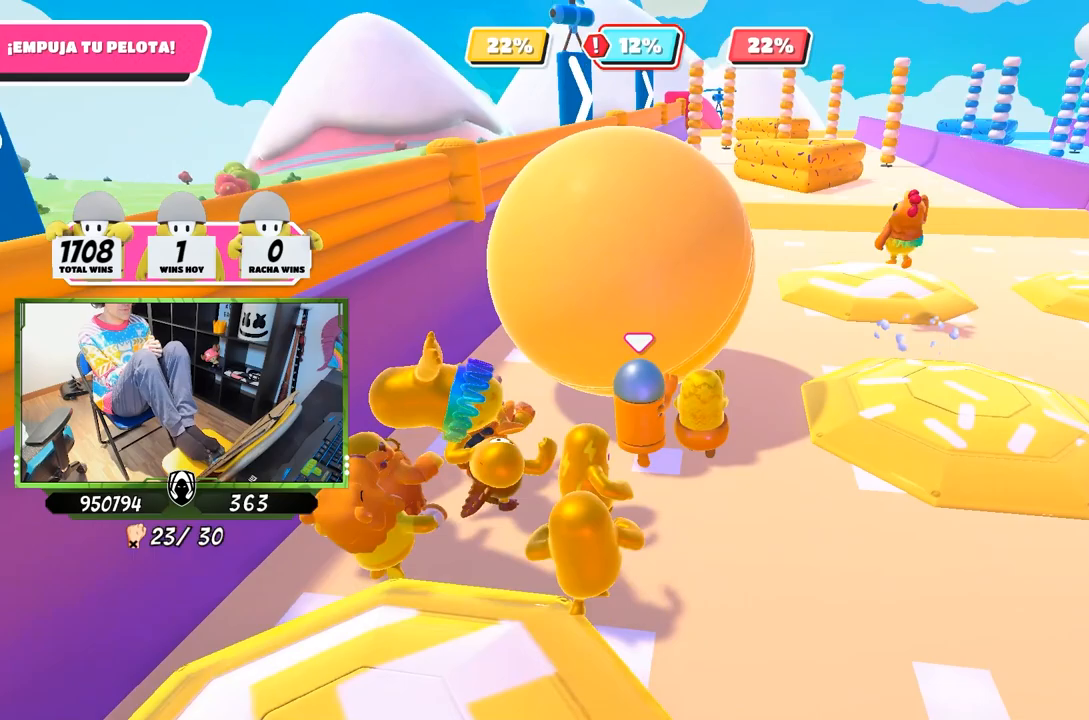
{"buttons": ["L1", "L2"], "left_stick": "up", "right_stick": "center", "events": []}
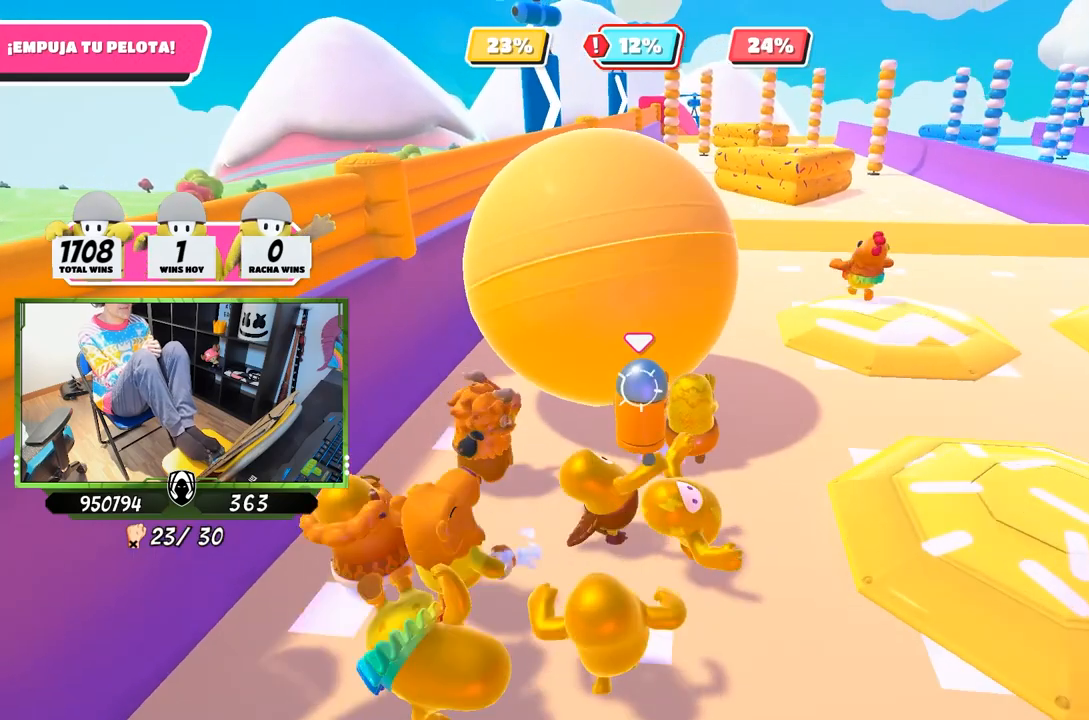
{"buttons": ["L1", "L2"], "left_stick": "up", "right_stick": "center", "events": []}